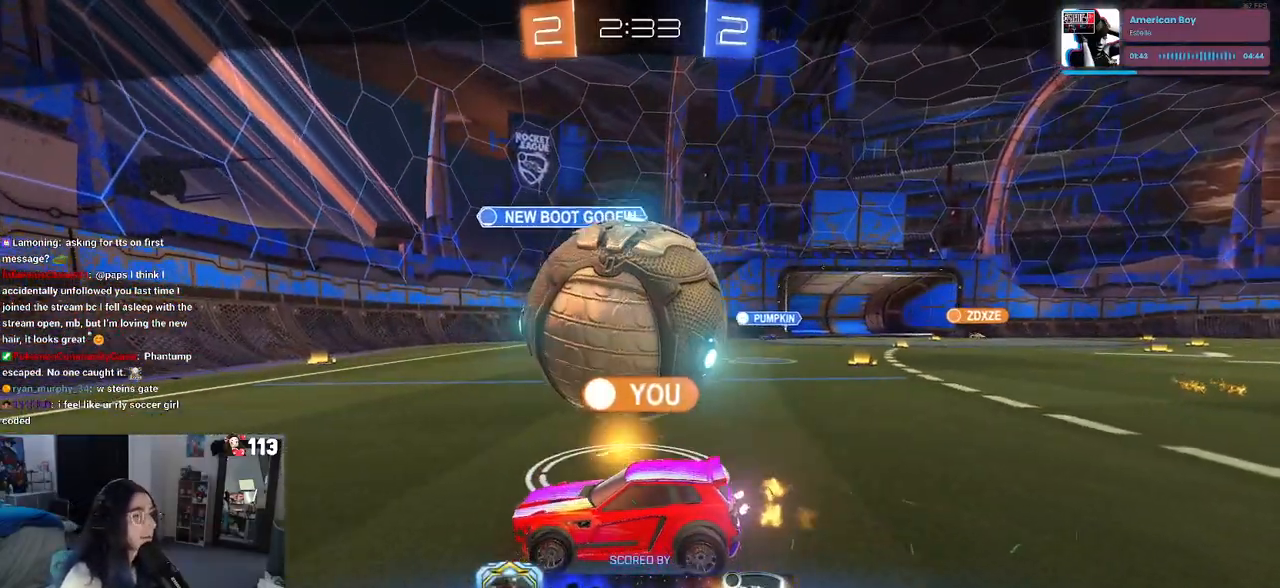
Gameplay with a controller (PlayStation layout); each line is a JSON object with the inputs held at the frame after it. "events" lists button and stick changes between this image and that frame as [ms after this image, input, new state], when the widget could be followed in between.
{"buttons": [], "left_stick": "center", "right_stick": "center", "events": [[333, "CROSS", "down"], [450, "CROSS", "up"]]}
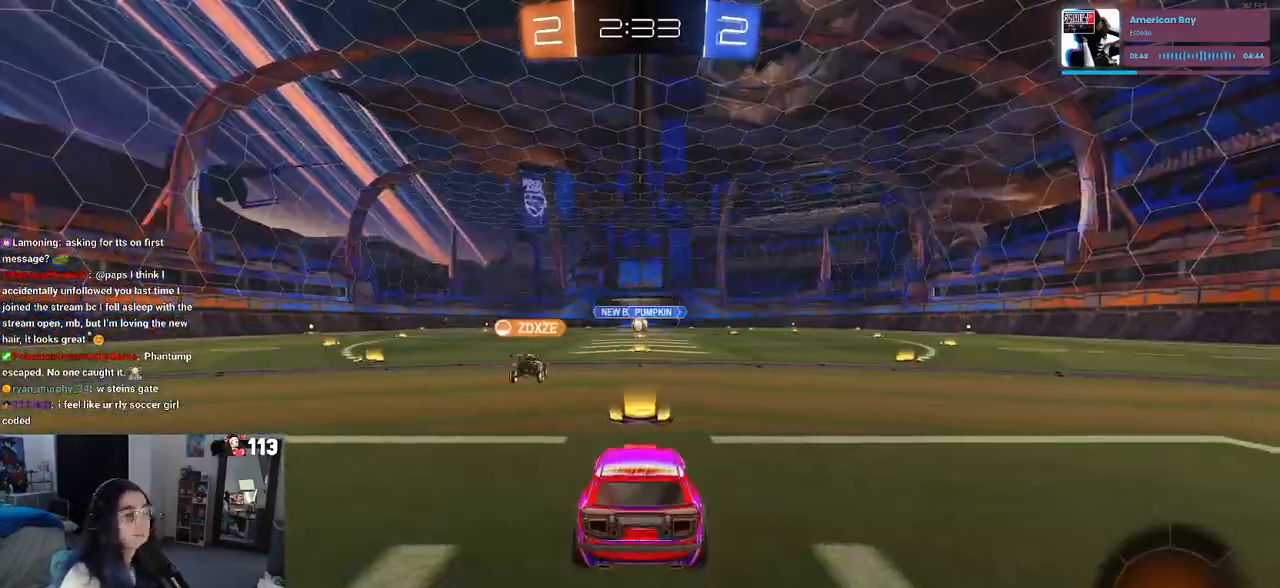
{"buttons": [], "left_stick": "center", "right_stick": "center", "events": []}
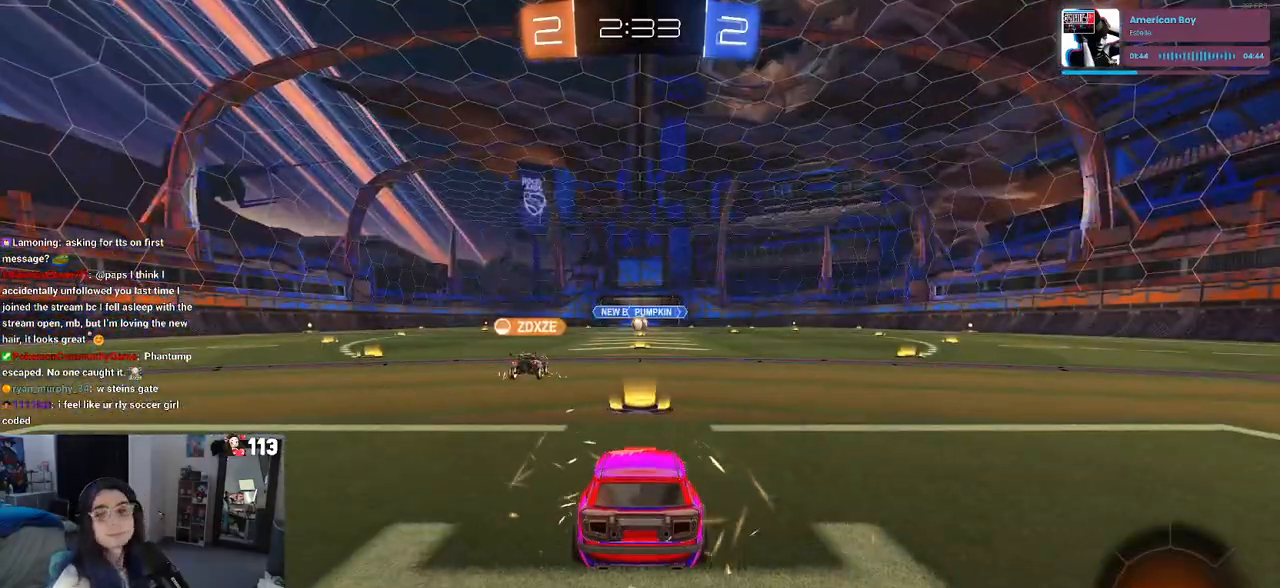
{"buttons": [], "left_stick": "center", "right_stick": "center", "events": []}
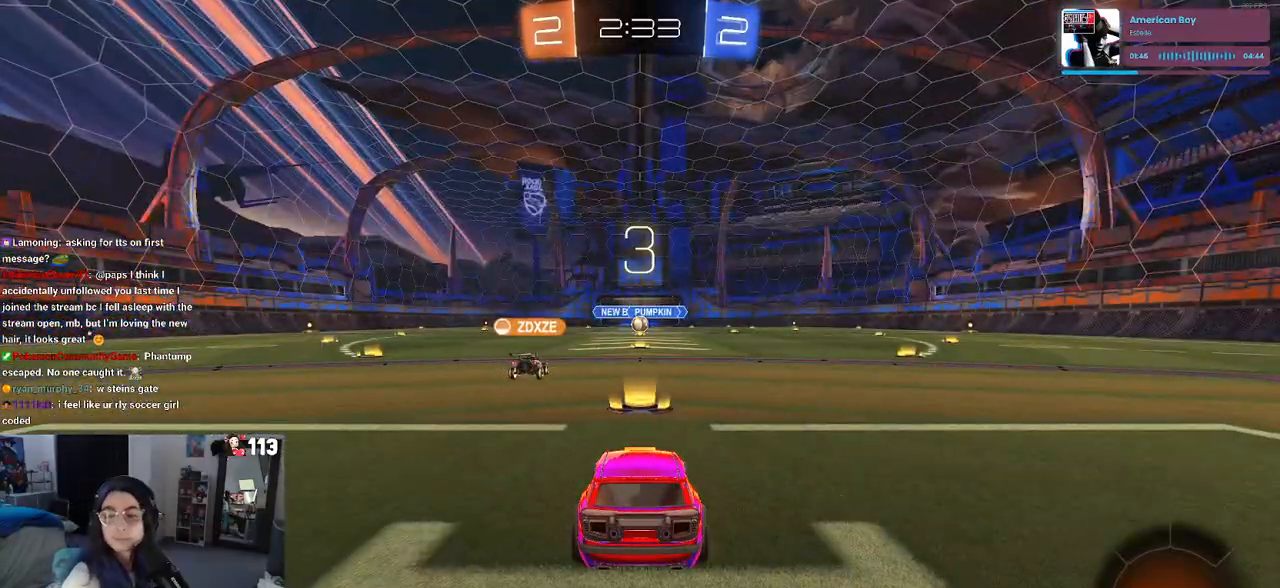
{"buttons": [], "left_stick": "center", "right_stick": "center", "events": []}
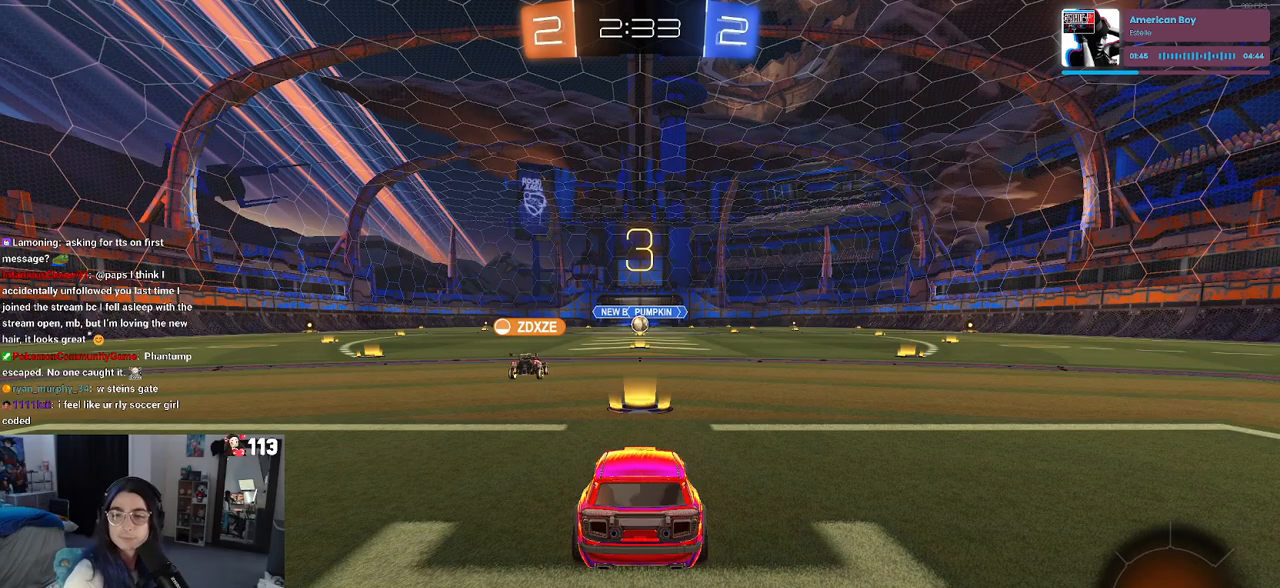
{"buttons": [], "left_stick": "center", "right_stick": "center", "events": []}
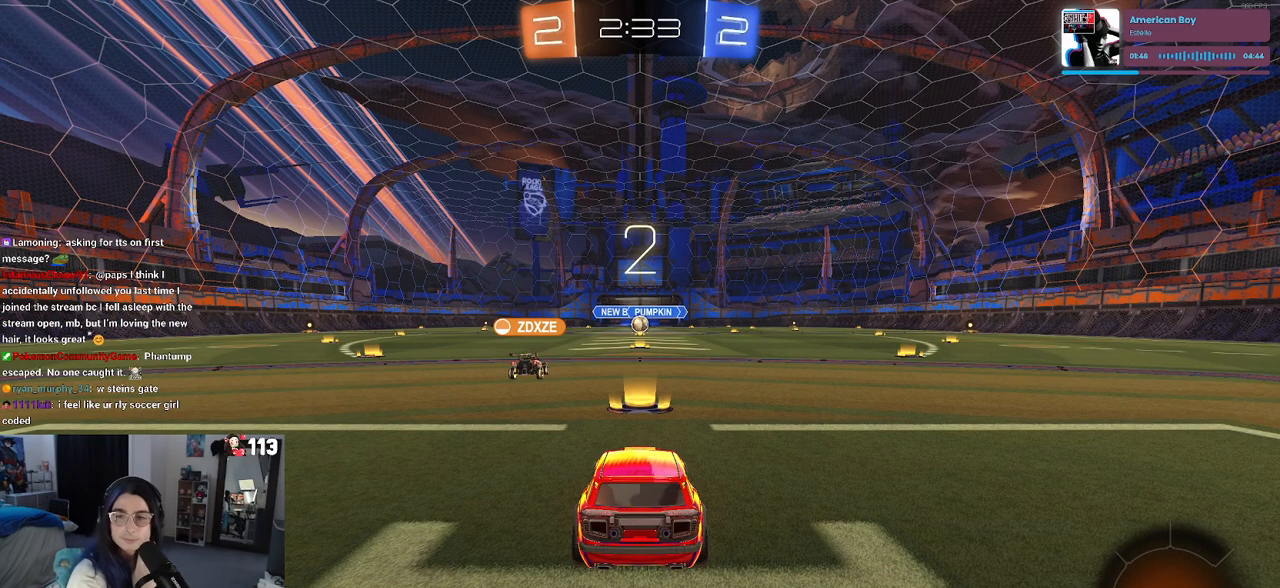
{"buttons": [], "left_stick": "center", "right_stick": "center", "events": []}
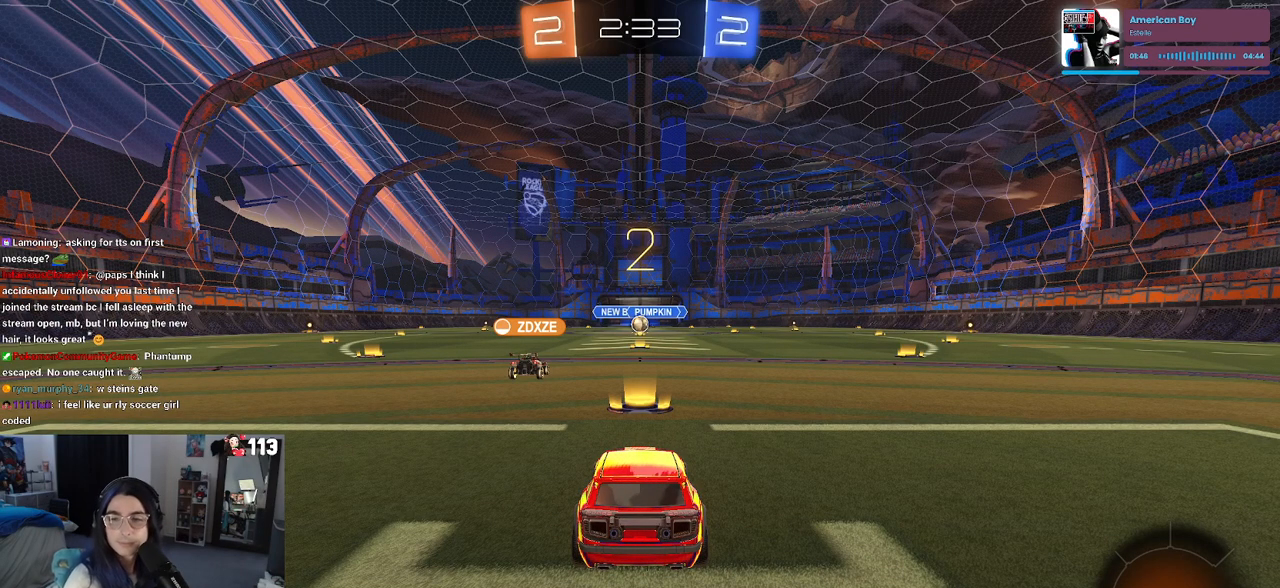
{"buttons": [], "left_stick": "center", "right_stick": "center", "events": [[150, "TRIANGLE", "down"], [250, "TRIANGLE", "up"], [333, "TRIANGLE", "down"], [450, "TRIANGLE", "up"]]}
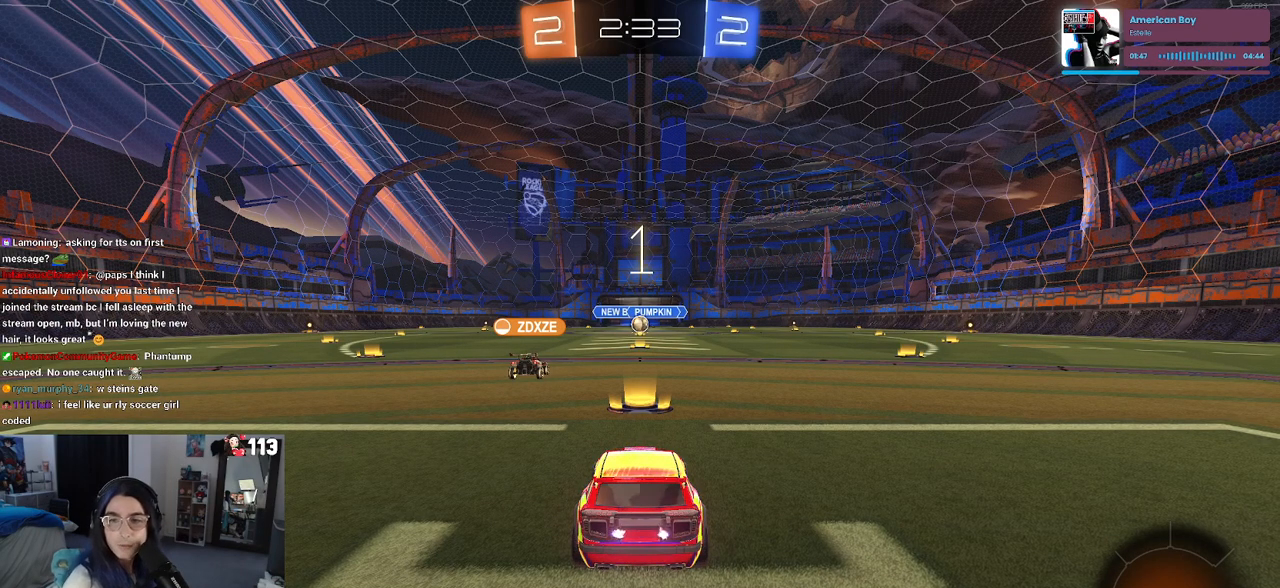
{"buttons": [], "left_stick": "center", "right_stick": "center", "events": []}
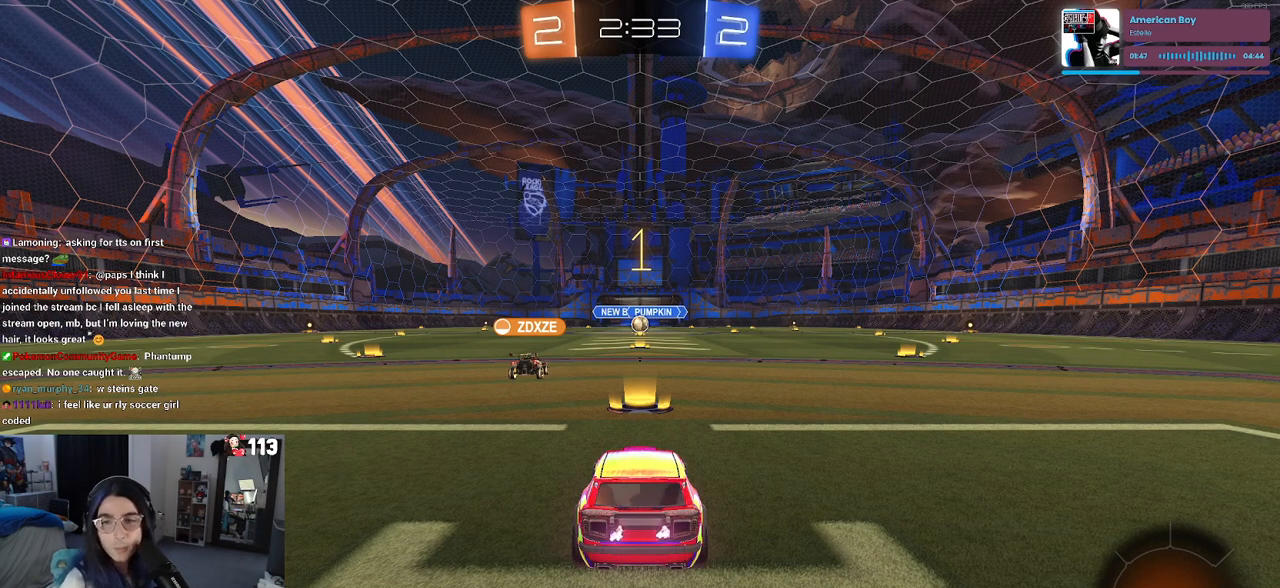
{"buttons": ["R2"], "left_stick": "center", "right_stick": "center", "events": [[17, "R2", "down"], [233, "TRIANGLE", "down"], [350, "TRIANGLE", "up"]]}
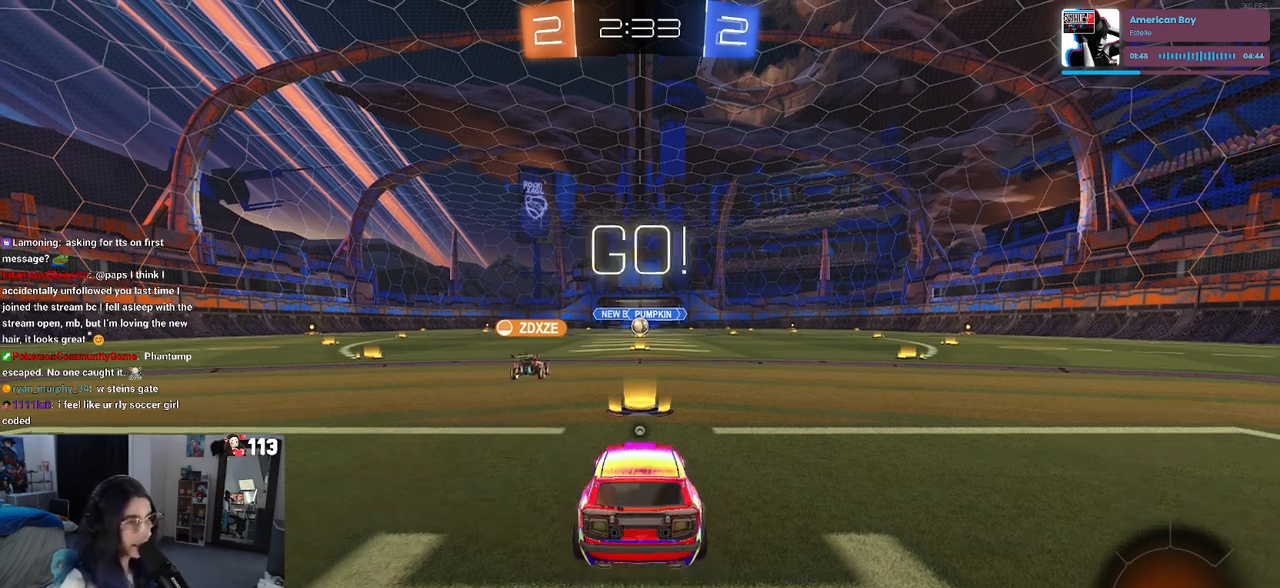
{"buttons": ["CROSS", "R2"], "left_stick": "up", "right_stick": "center", "events": [[67, "TRIANGLE", "down"], [183, "TRIANGLE", "up"], [217, "left_stick", "right"], [367, "left_stick", "center"], [417, "CROSS", "down"], [467, "left_stick", "up"]]}
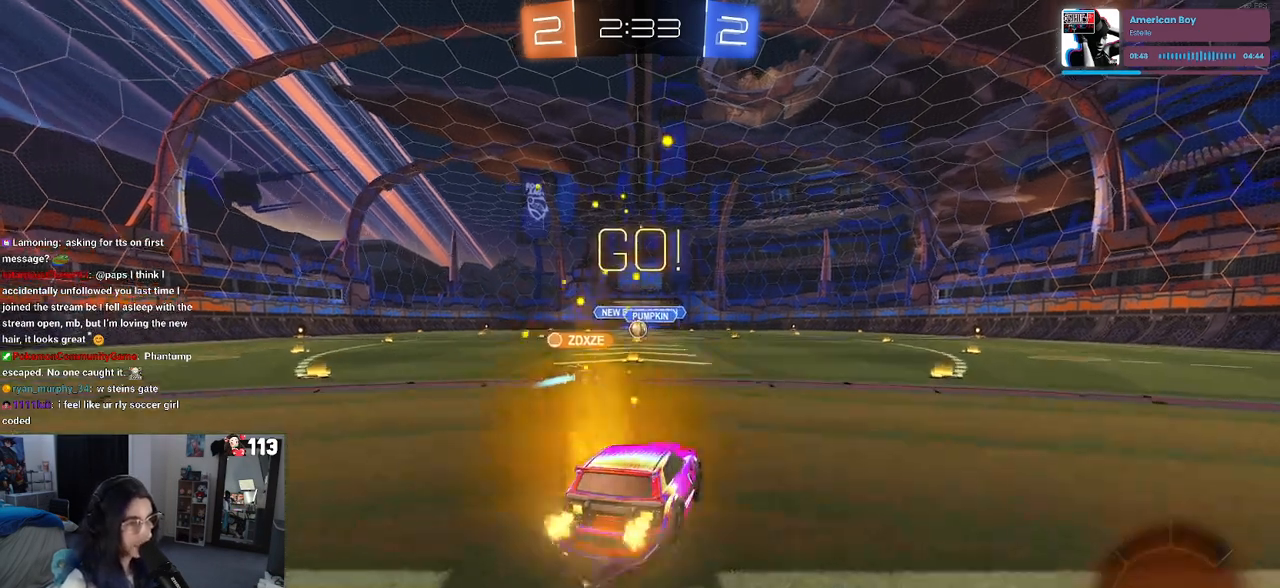
{"buttons": ["SQUARE", "R2"], "left_stick": "down-left", "right_stick": "center", "events": [[17, "CROSS", "up"], [17, "left_stick", "up-left"], [67, "CROSS", "down"], [133, "SQUARE", "down"], [150, "left_stick", "down-left"], [167, "CROSS", "up"]]}
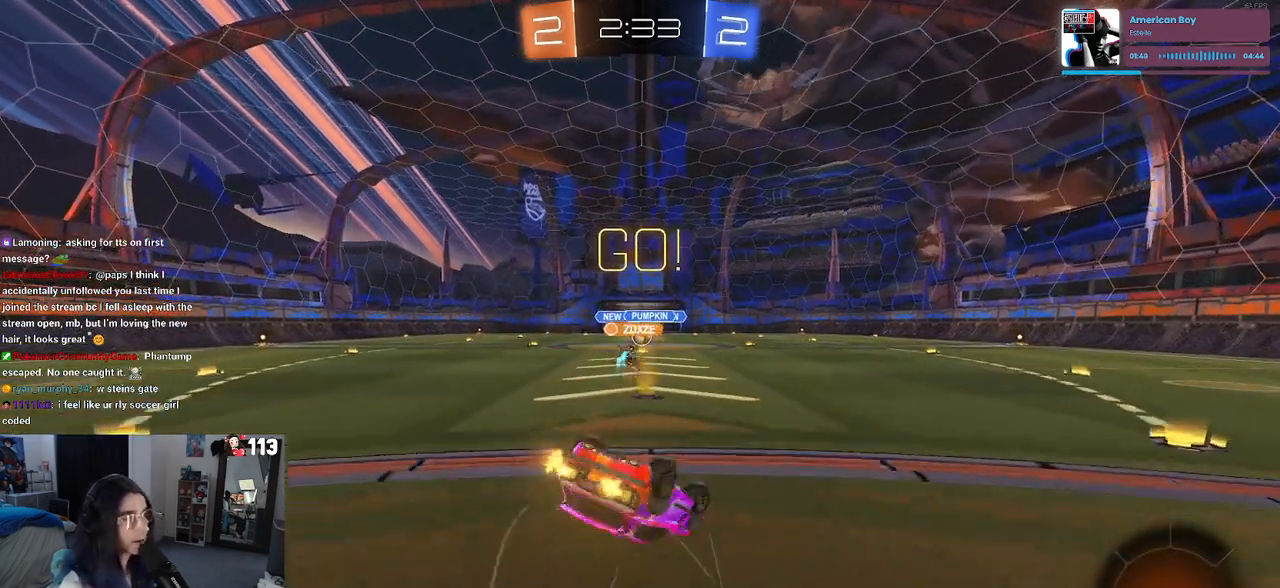
{"buttons": ["R2"], "left_stick": "down-left", "right_stick": "center", "events": [[483, "SQUARE", "up"]]}
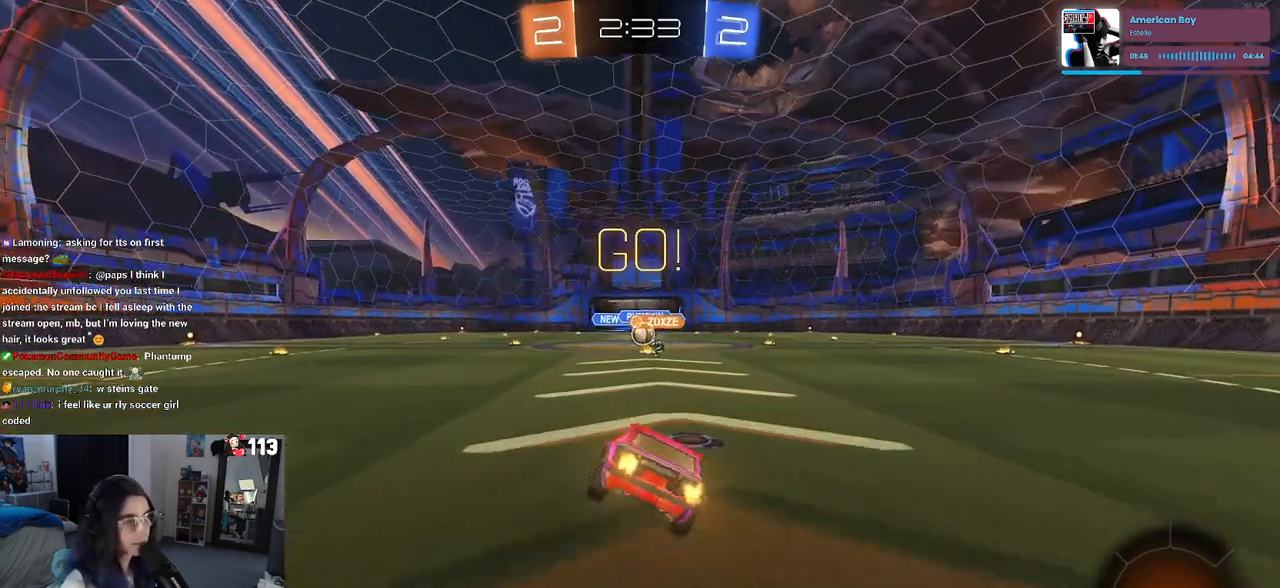
{"buttons": ["R2"], "left_stick": "center", "right_stick": "center", "events": [[33, "left_stick", "center"]]}
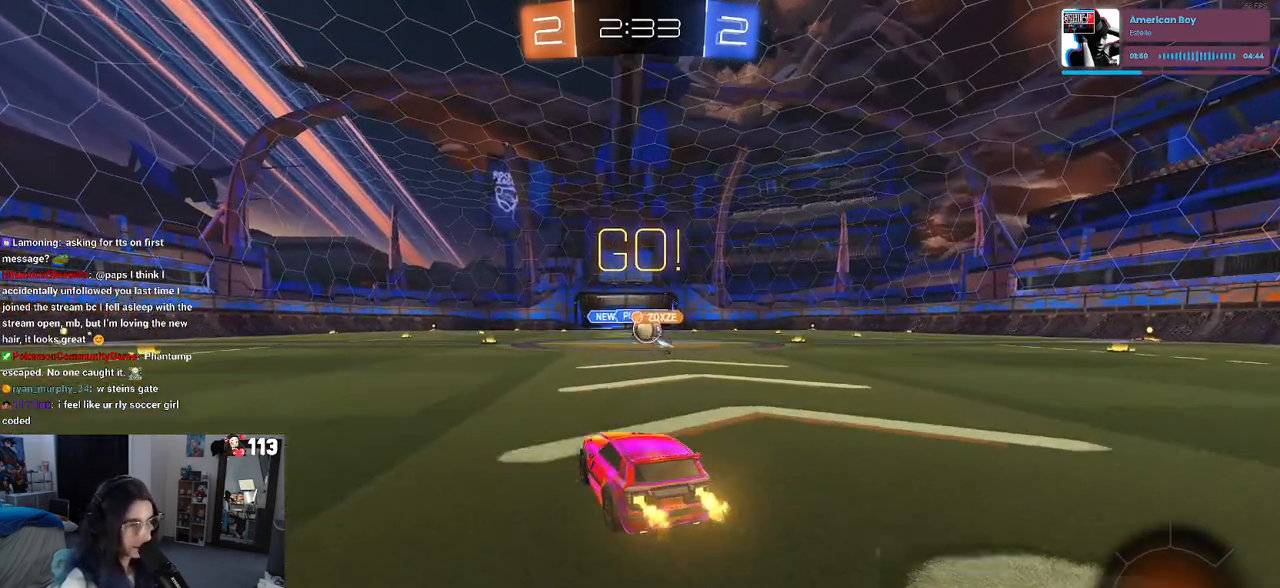
{"buttons": ["R2"], "left_stick": "left", "right_stick": "center", "events": [[133, "left_stick", "right"], [400, "left_stick", "left"]]}
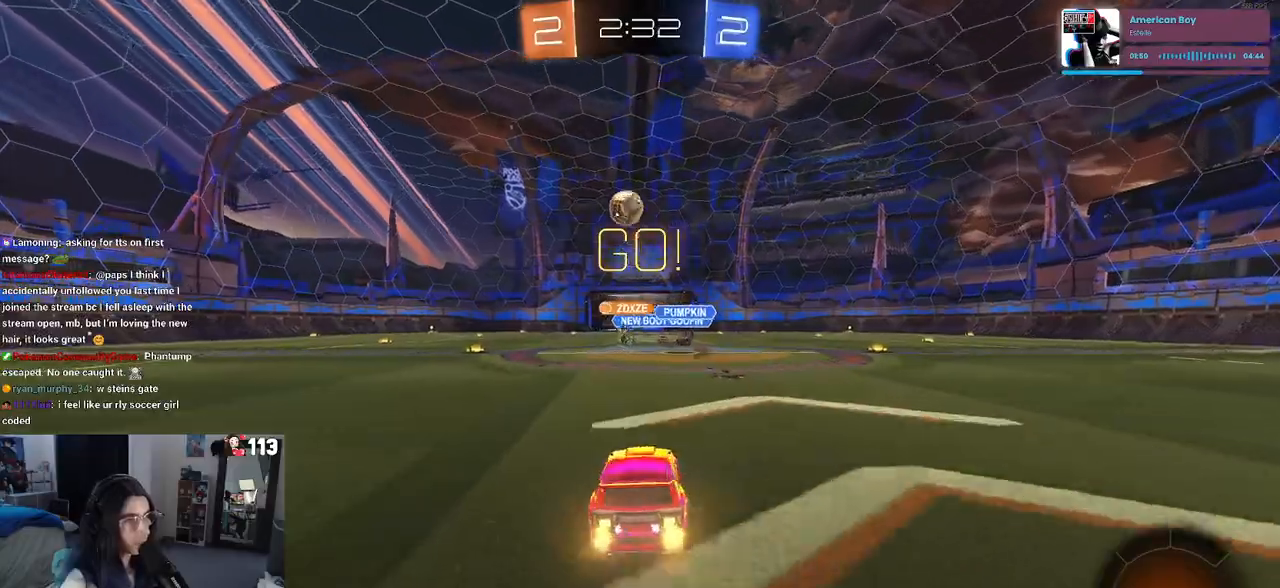
{"buttons": ["R2"], "left_stick": "left", "right_stick": "center", "events": []}
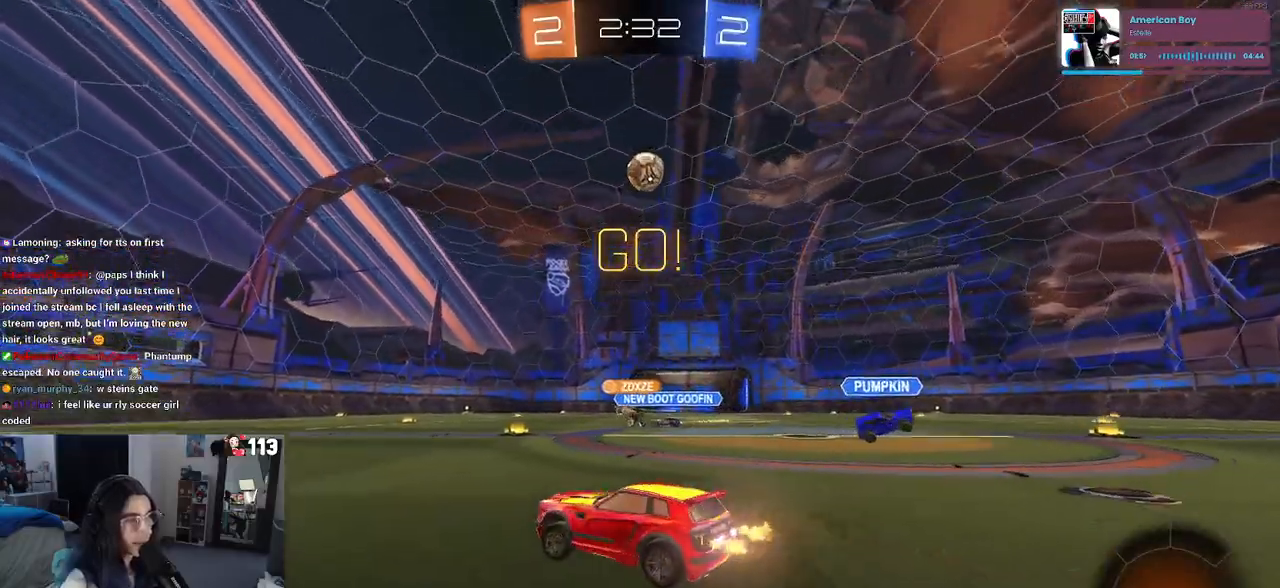
{"buttons": ["R2"], "left_stick": "down-right", "right_stick": "center", "events": [[283, "left_stick", "down-left"], [417, "left_stick", "down-right"]]}
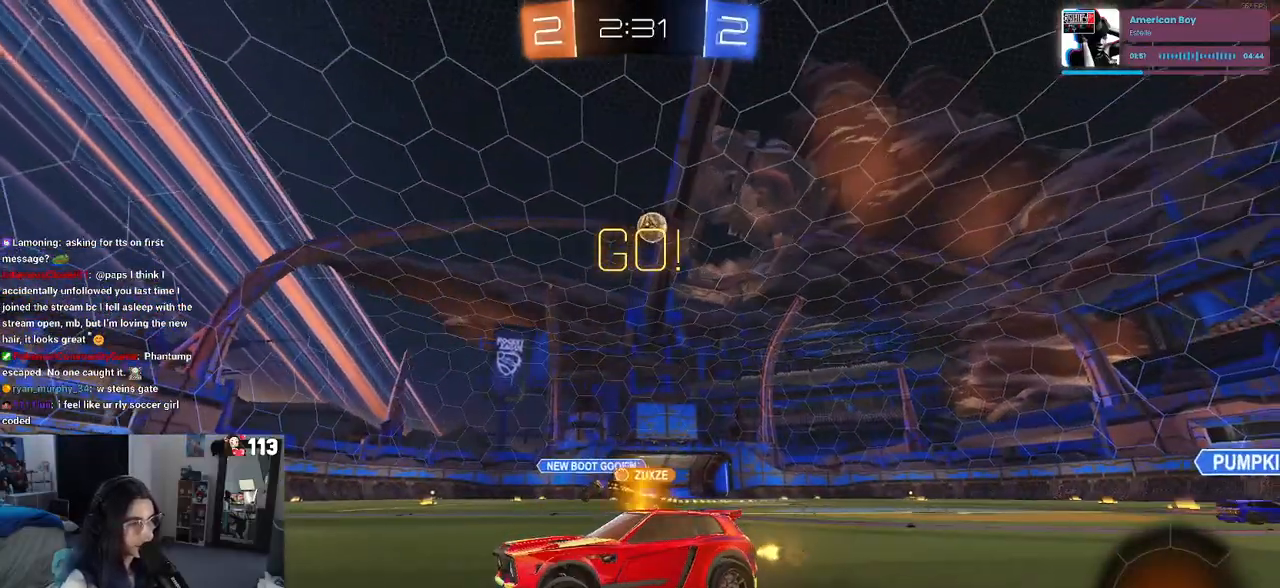
{"buttons": ["R2"], "left_stick": "right", "right_stick": "center", "events": [[117, "left_stick", "center"], [350, "left_stick", "right"]]}
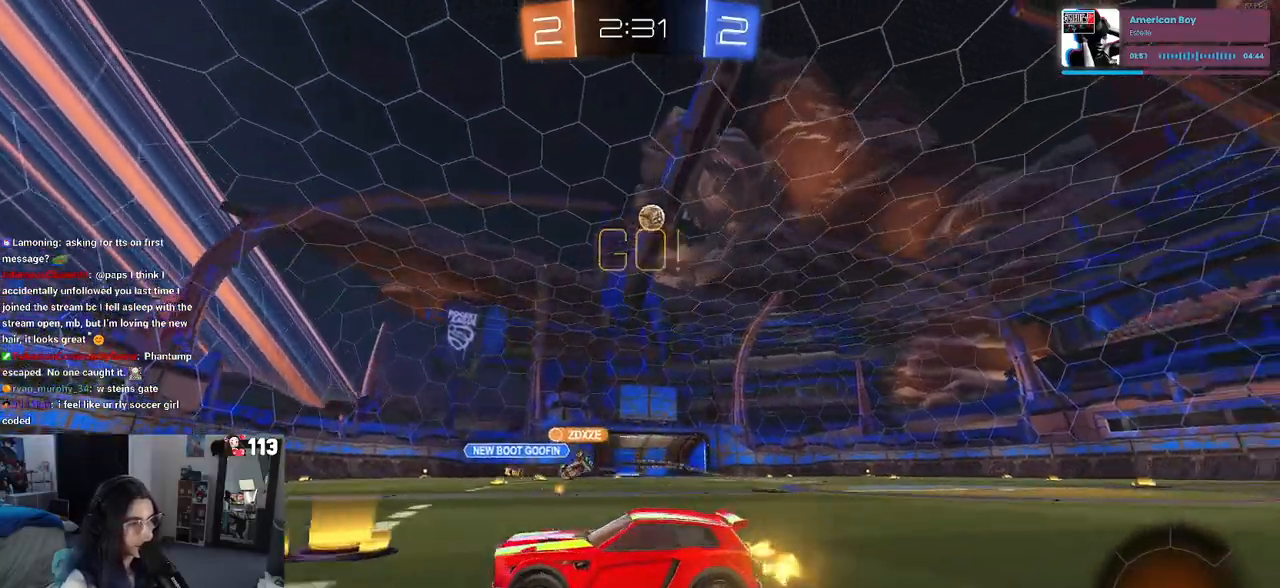
{"buttons": ["R1", "R2"], "left_stick": "center", "right_stick": "center", "events": [[200, "R1", "down"], [417, "left_stick", "center"]]}
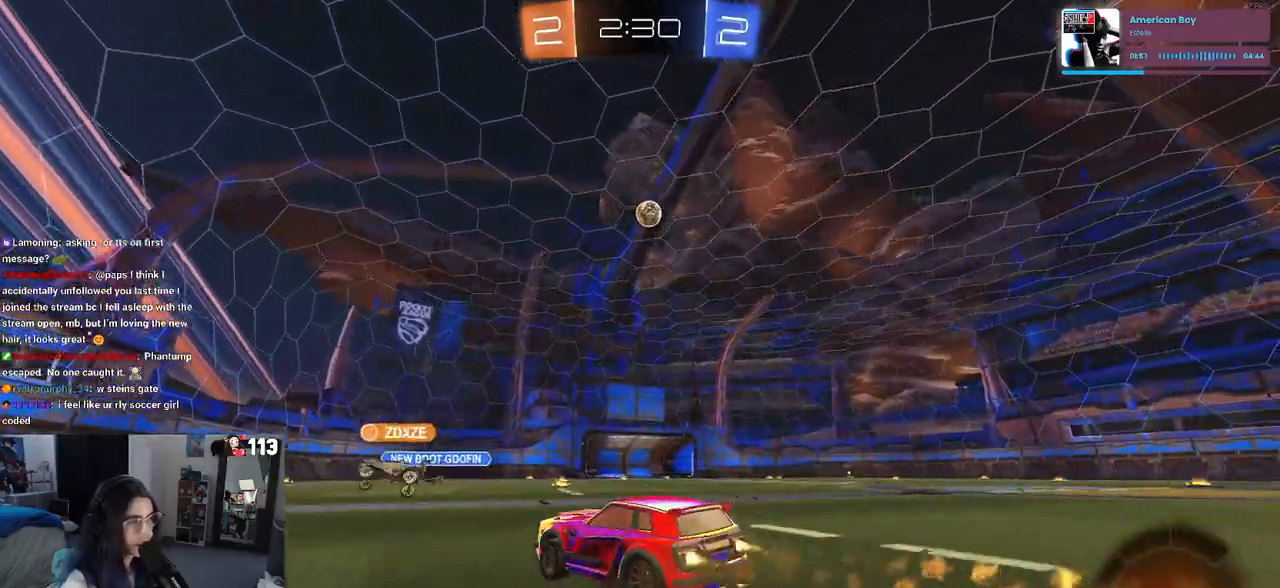
{"buttons": ["R2"], "left_stick": "right", "right_stick": "center", "events": [[33, "R1", "up"], [33, "left_stick", "left"], [367, "left_stick", "center"], [417, "left_stick", "right"]]}
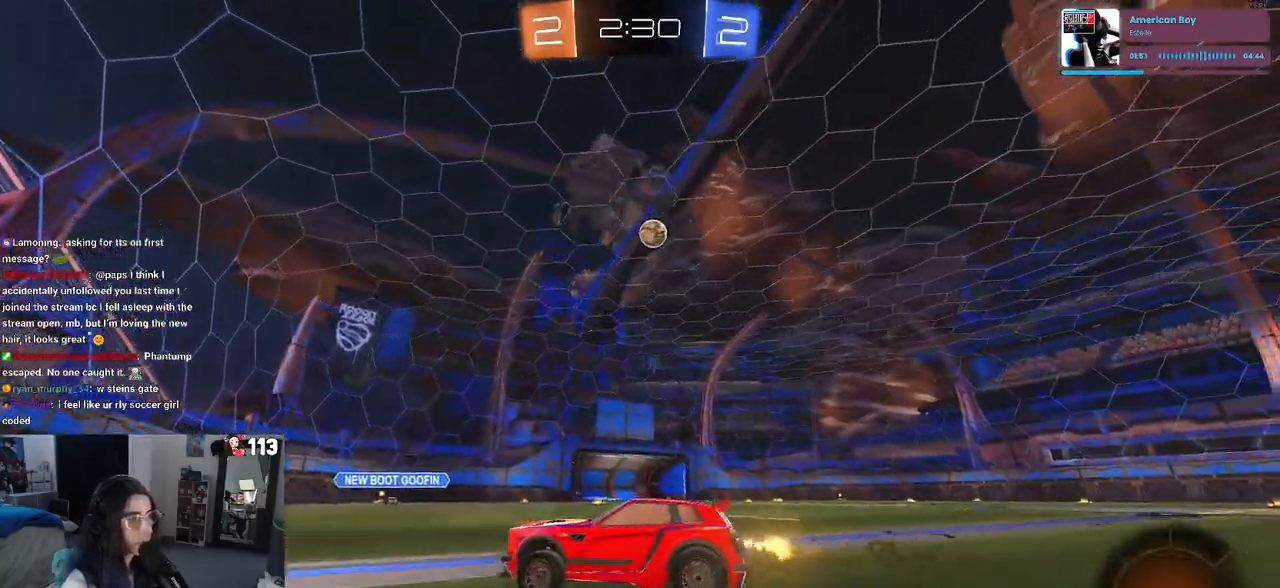
{"buttons": ["R2"], "left_stick": "right", "right_stick": "center", "events": [[133, "left_stick", "center"], [250, "left_stick", "left"], [333, "left_stick", "center"], [400, "left_stick", "right"]]}
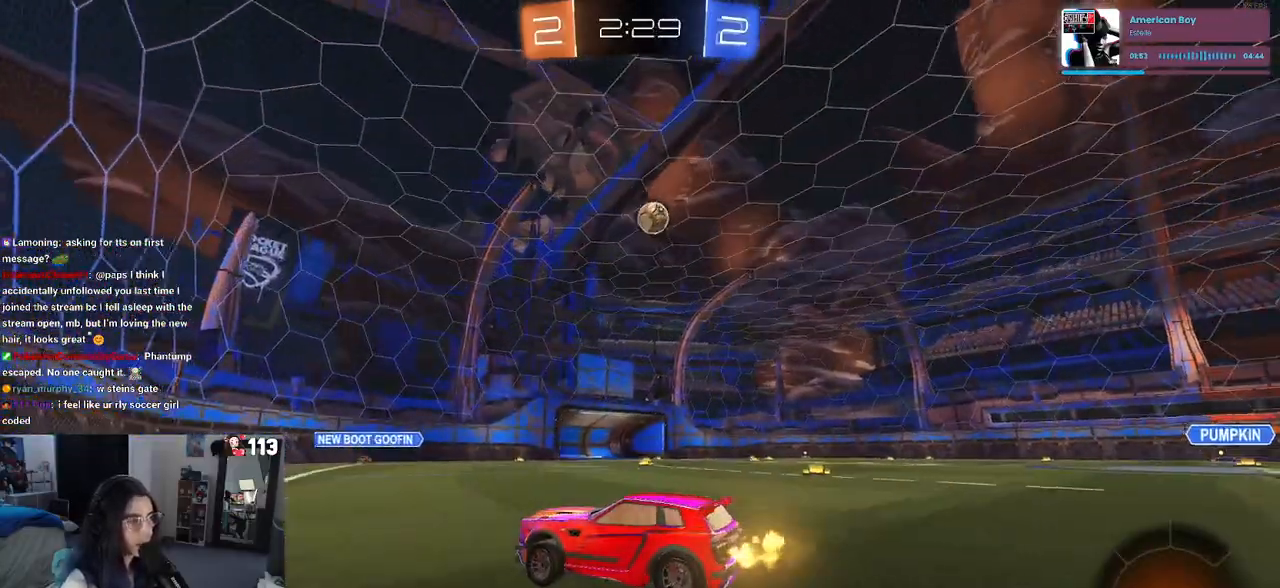
{"buttons": ["R1", "R2"], "left_stick": "right", "right_stick": "center", "events": [[117, "left_stick", "center"], [200, "left_stick", "right"], [233, "R1", "down"]]}
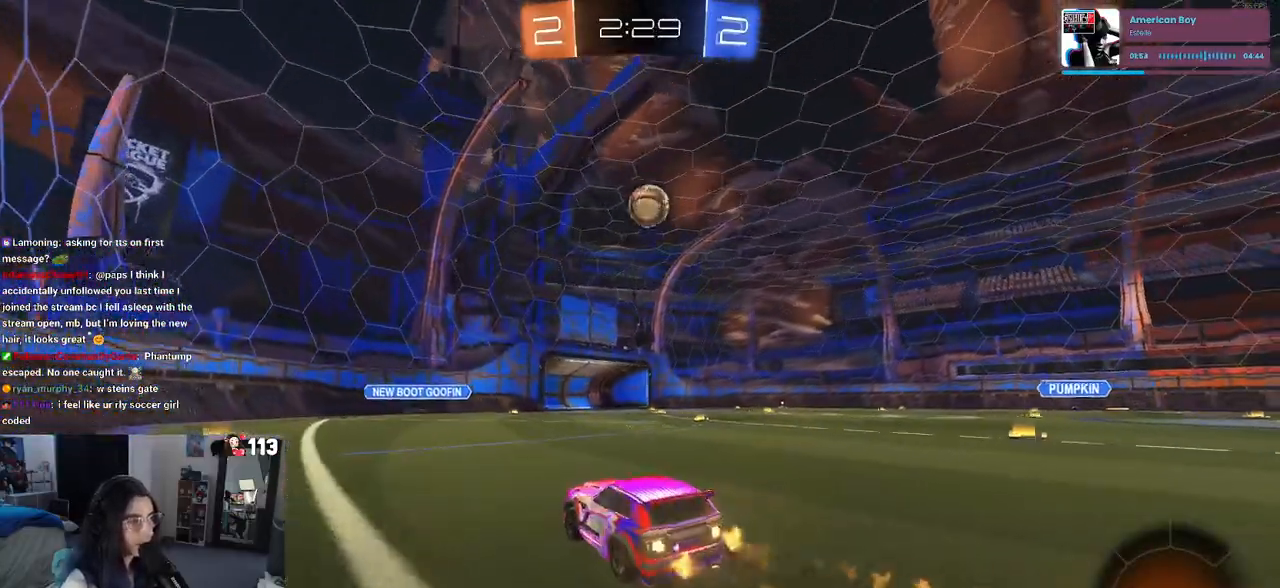
{"buttons": ["CROSS", "R1", "R2"], "left_stick": "down", "right_stick": "center", "events": [[33, "R1", "up"], [33, "left_stick", "center"], [183, "R1", "down"], [417, "CROSS", "down"], [417, "left_stick", "down"]]}
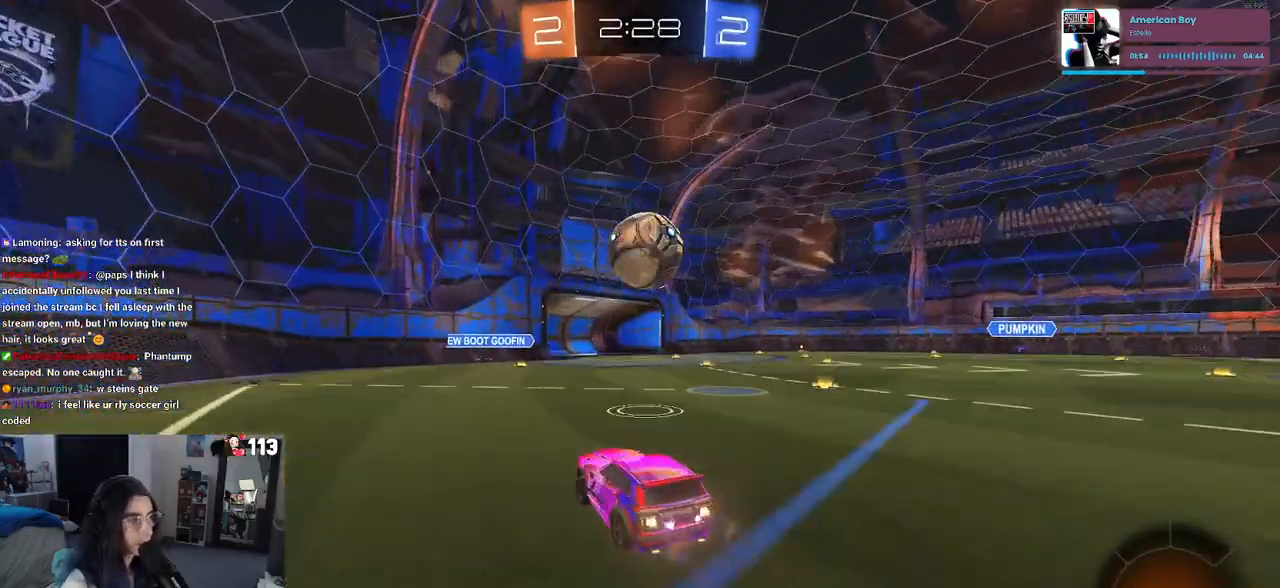
{"buttons": ["SQUARE", "R2"], "left_stick": "down-right", "right_stick": "center", "events": [[33, "left_stick", "center"], [67, "CROSS", "up"], [133, "left_stick", "up-right"], [183, "CROSS", "down"], [267, "left_stick", "down-right"], [300, "CROSS", "up"], [333, "SQUARE", "down"], [467, "R1", "up"]]}
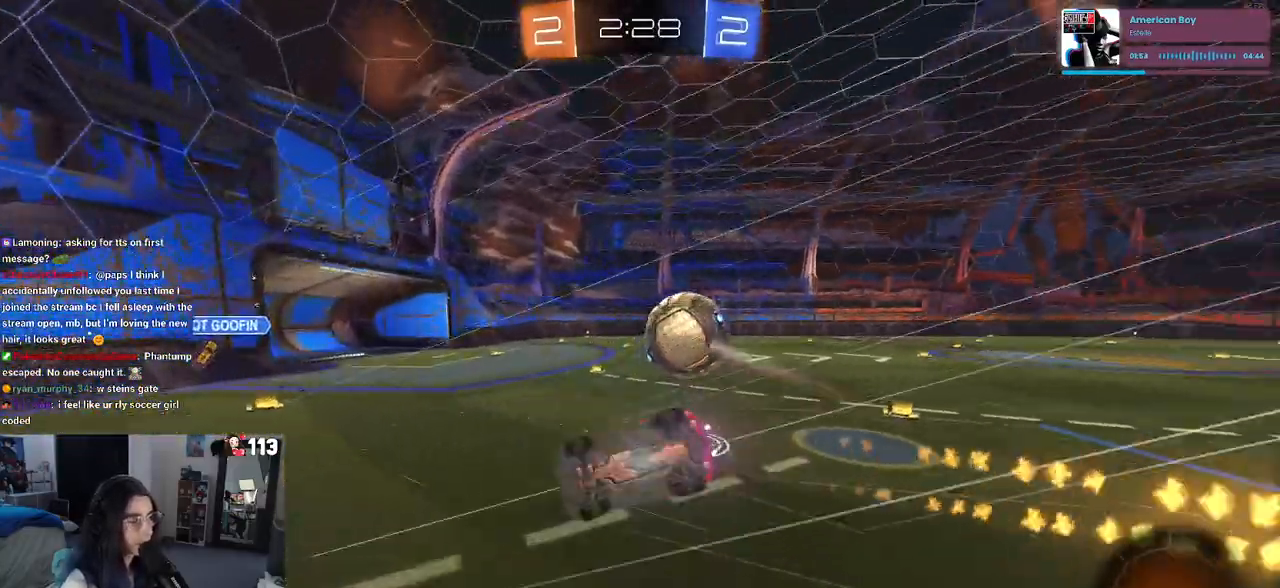
{"buttons": ["SQUARE", "R2"], "left_stick": "up-right", "right_stick": "center", "events": [[483, "left_stick", "up-right"]]}
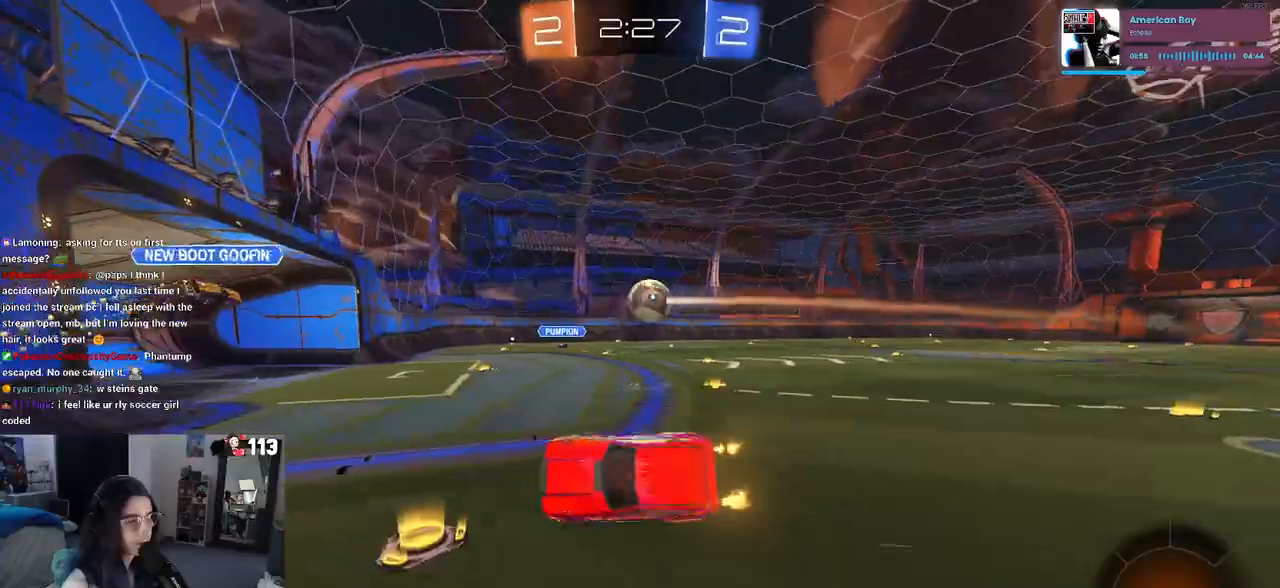
{"buttons": ["R2"], "left_stick": "right", "right_stick": "center", "events": [[50, "SQUARE", "up"], [217, "left_stick", "center"], [333, "left_stick", "right"]]}
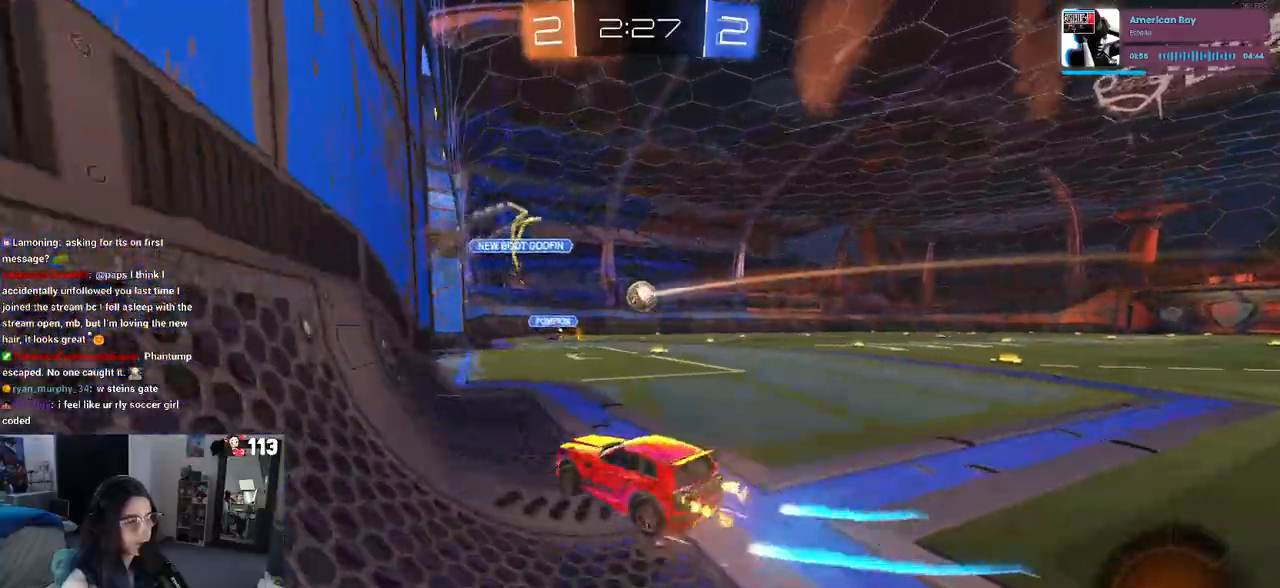
{"buttons": ["CROSS", "R1", "R2"], "left_stick": "up", "right_stick": "center", "events": [[217, "R1", "down"], [500, "CROSS", "down"], [500, "left_stick", "up"]]}
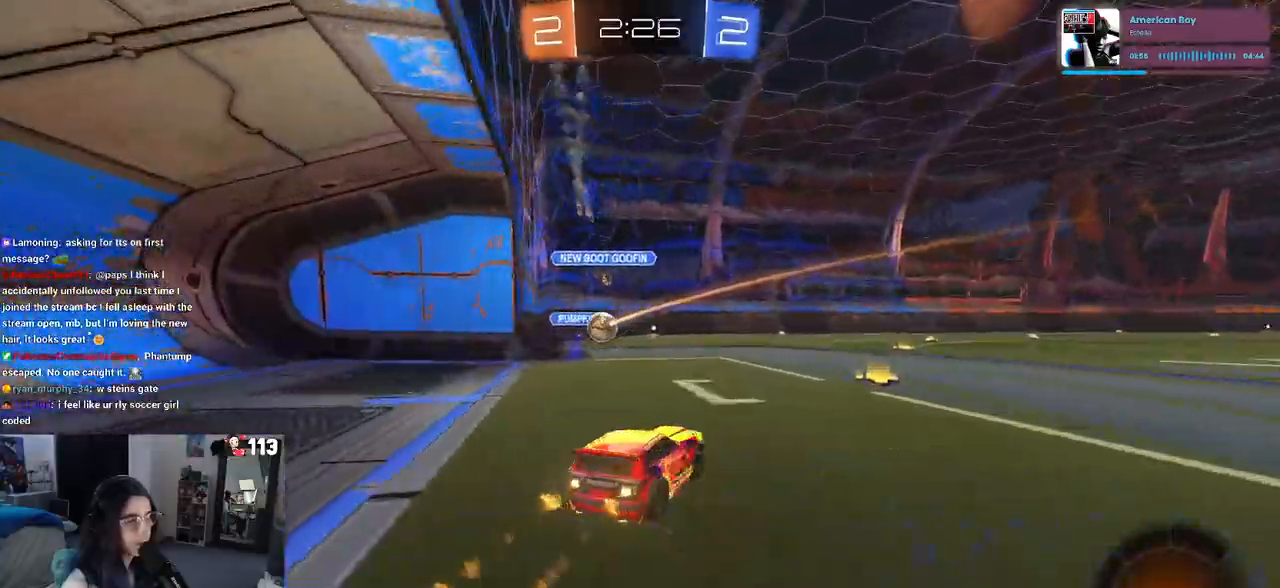
{"buttons": ["SQUARE", "R2"], "left_stick": "down-left", "right_stick": "center", "events": [[17, "left_stick", "up-left"], [200, "SQUARE", "down"], [200, "left_stick", "down"], [233, "CROSS", "up"], [350, "R1", "up"], [417, "left_stick", "down-left"]]}
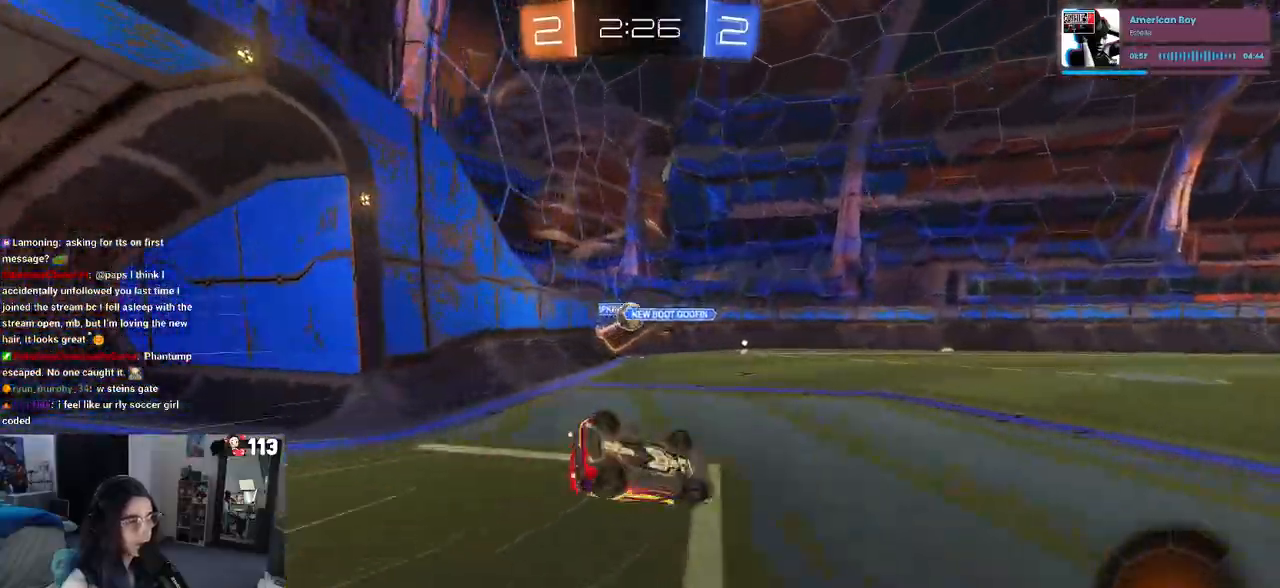
{"buttons": ["R2"], "left_stick": "center", "right_stick": "center", "events": [[400, "SQUARE", "up"], [433, "left_stick", "center"]]}
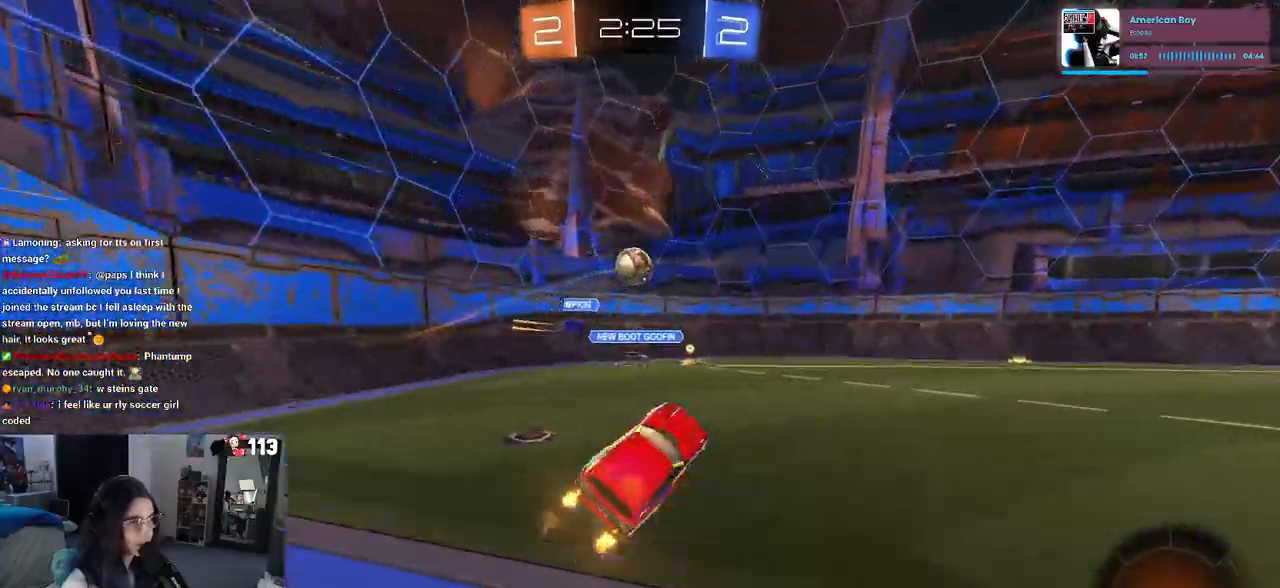
{"buttons": ["R2"], "left_stick": "left", "right_stick": "center", "events": [[133, "left_stick", "left"], [267, "TRIANGLE", "down"], [367, "TRIANGLE", "up"]]}
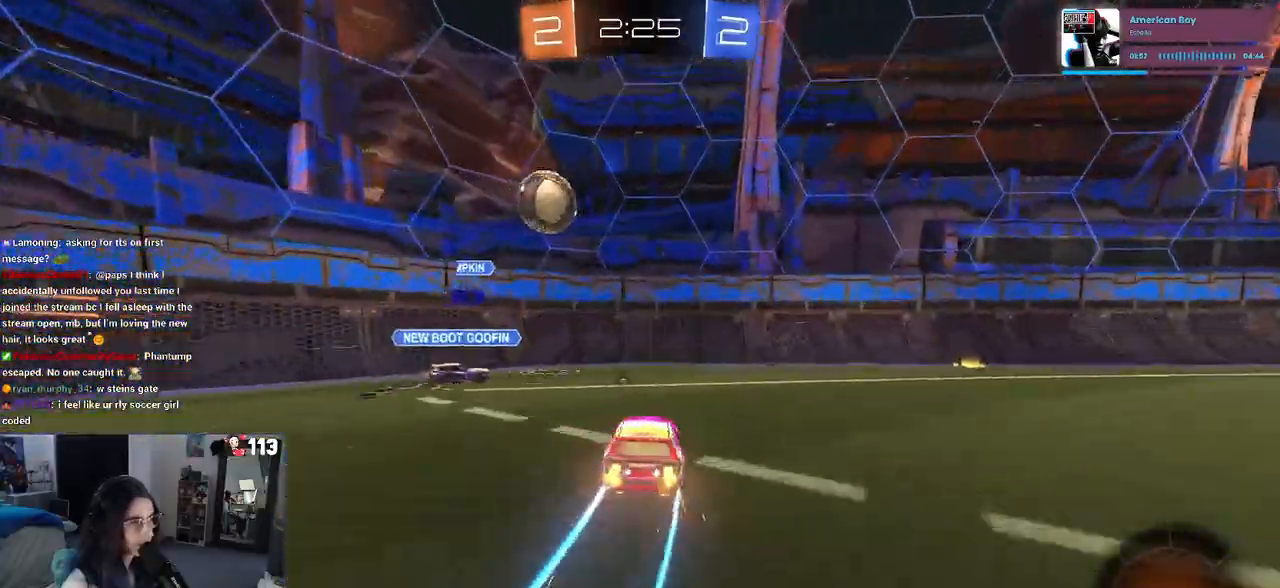
{"buttons": ["R2"], "left_stick": "right", "right_stick": "center", "events": [[17, "left_stick", "center"], [150, "left_stick", "left"], [317, "left_stick", "right"], [383, "TRIANGLE", "down"], [483, "TRIANGLE", "up"]]}
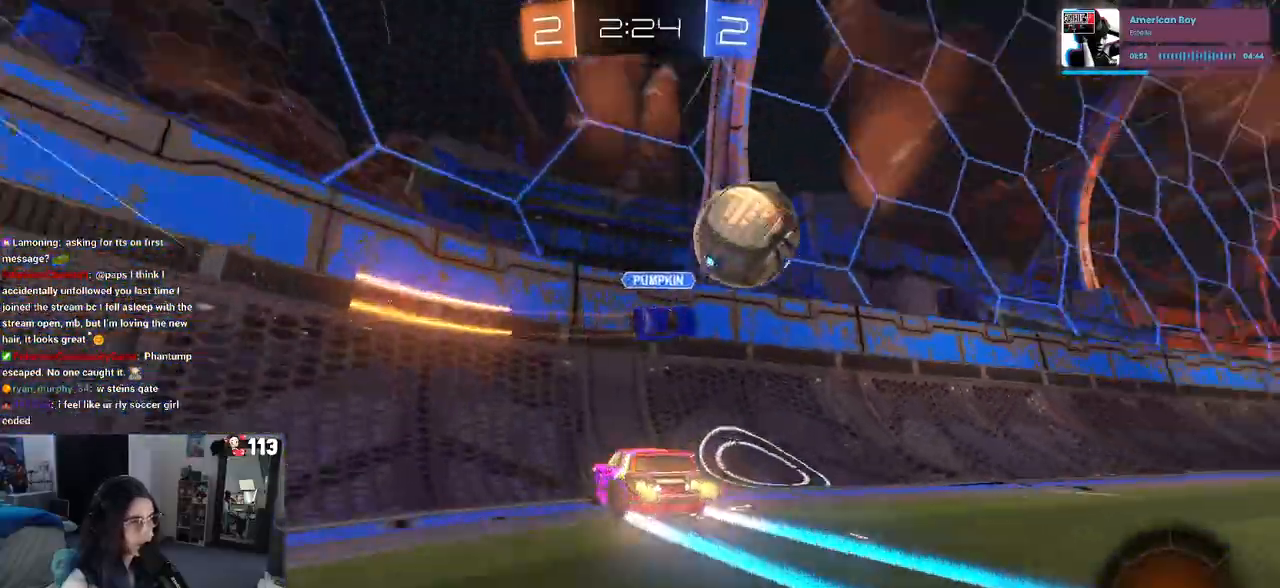
{"buttons": ["CROSS", "TRIANGLE", "R2"], "left_stick": "right", "right_stick": "center", "events": [[33, "CROSS", "down"], [117, "CROSS", "up"], [117, "SQUARE", "down"], [217, "SQUARE", "up"], [350, "TRIANGLE", "down"], [417, "CROSS", "down"]]}